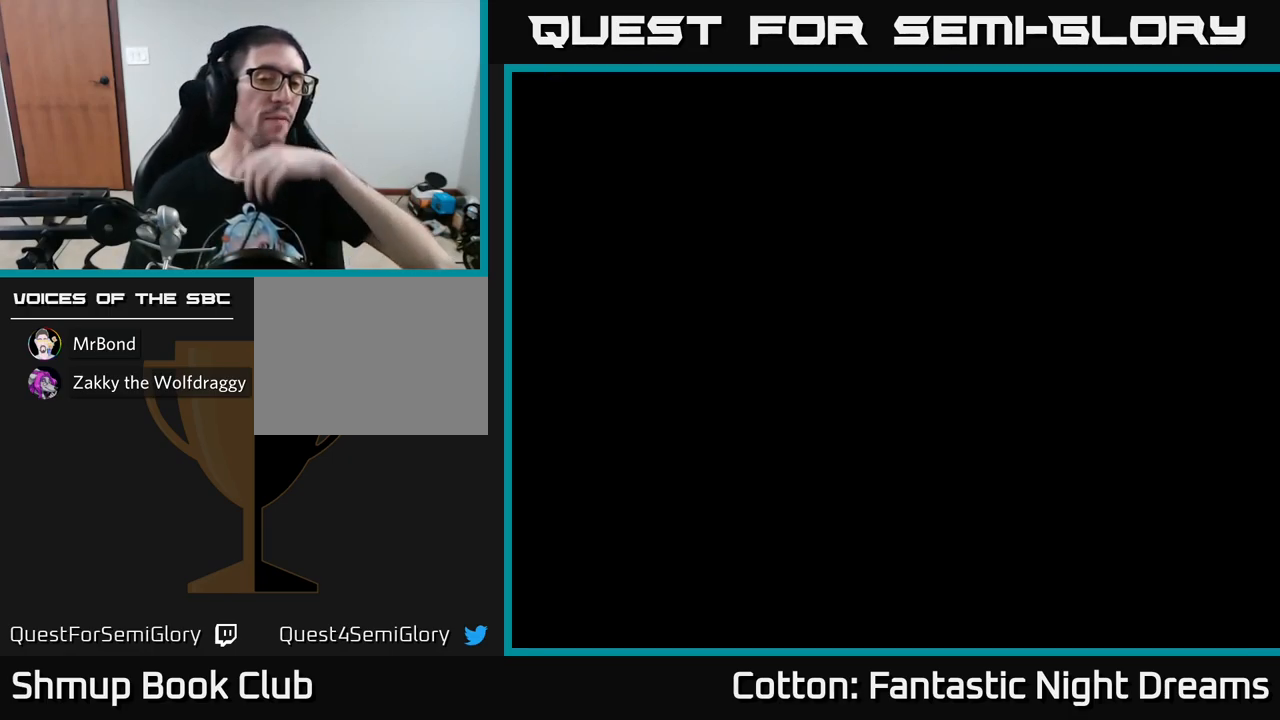
Gameplay with a controller (Xbox layout); each line is a JSON object with the inputs held at the frame after it. "events" lists button and stick changes between this image and that frame as [ms after this image, input, new state], when the widget could be followed in between. Not read: GUIDE.
{"buttons": ["START"], "left_stick": "center", "right_stick": "down-left", "events": [[333, "START", "down"], [400, "right_stick", "down-left"]]}
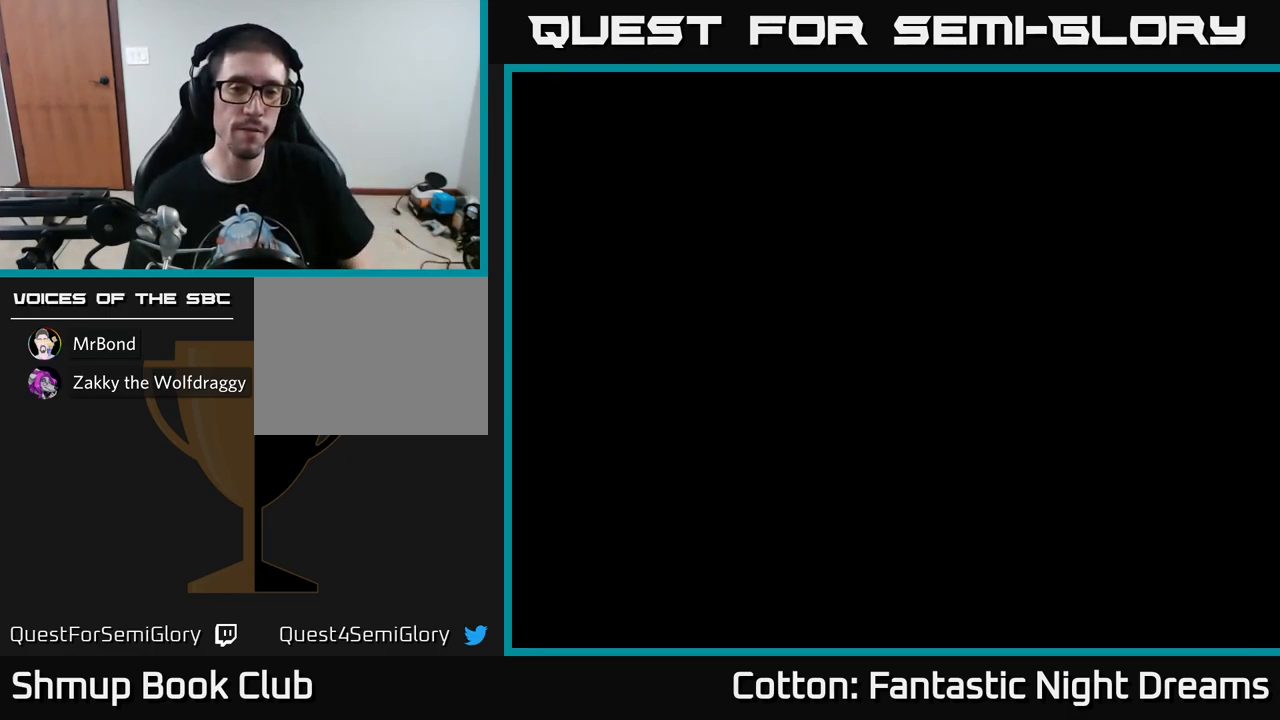
{"buttons": ["START"], "left_stick": "center", "right_stick": "center", "events": [[33, "START", "up"], [83, "right_stick", "center"], [383, "START", "down"]]}
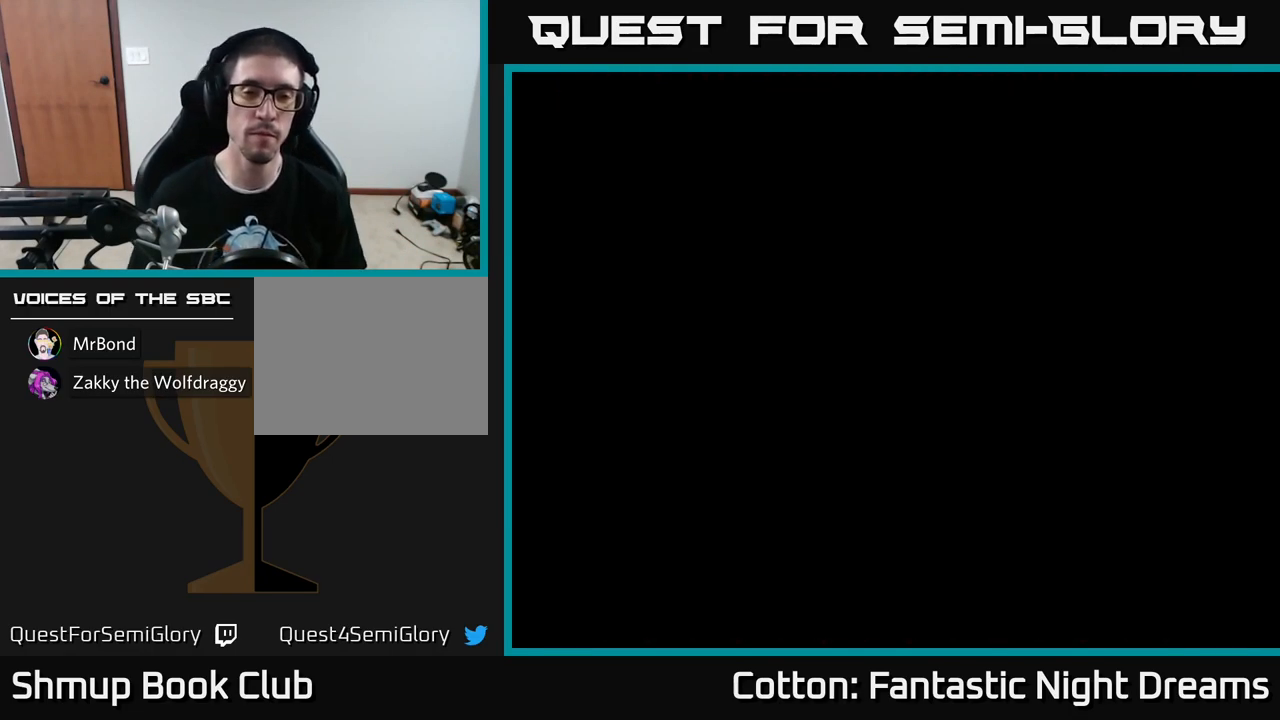
{"buttons": [], "left_stick": "center", "right_stick": "center", "events": [[17, "START", "up"]]}
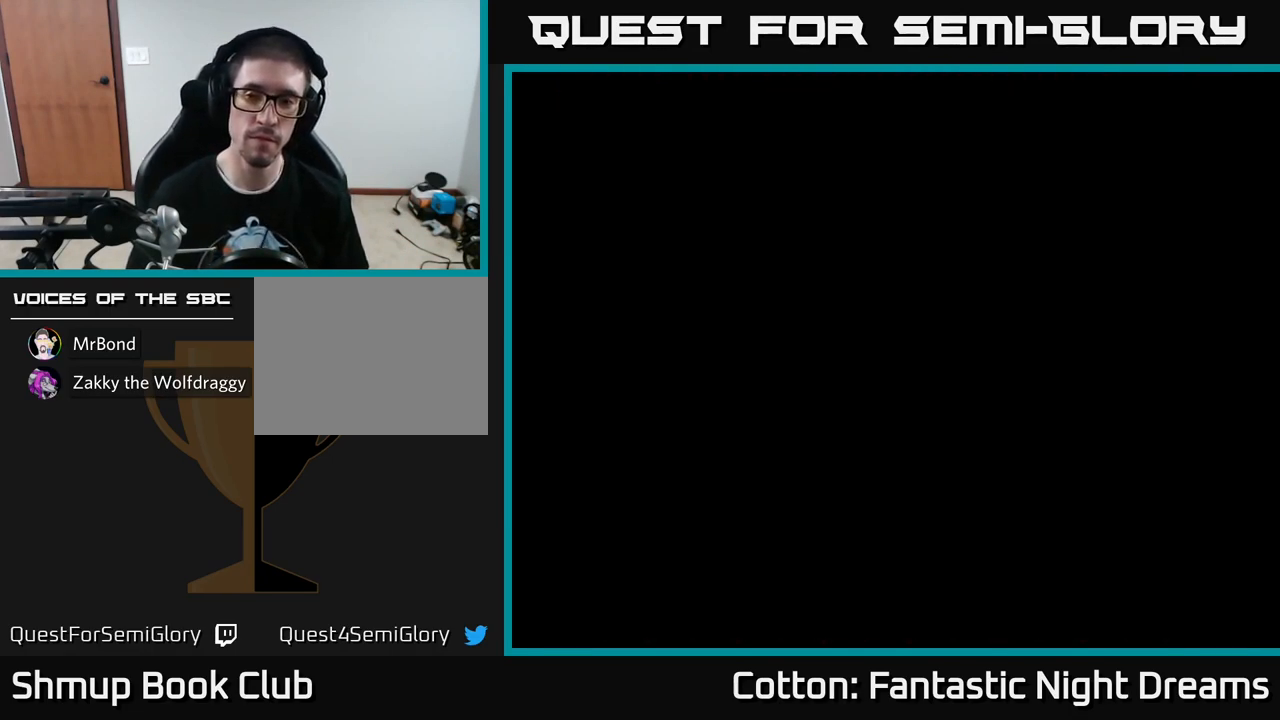
{"buttons": [], "left_stick": "center", "right_stick": "center", "events": []}
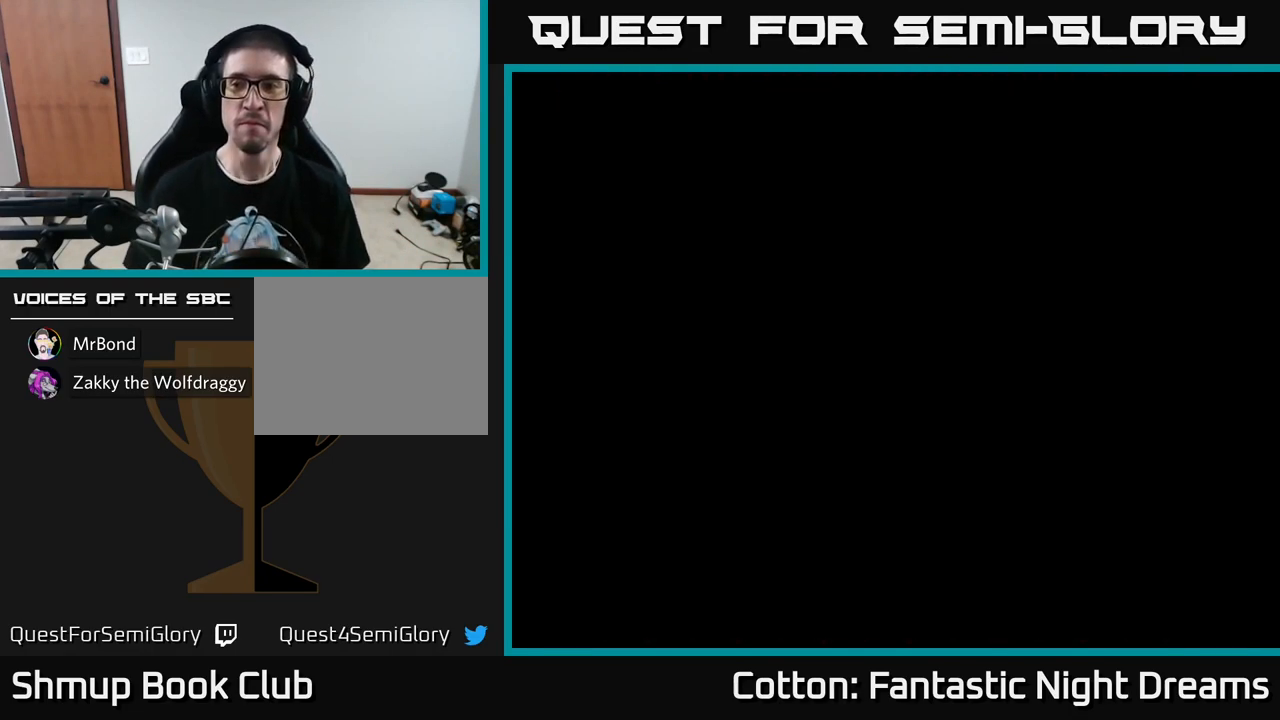
{"buttons": [], "left_stick": "center", "right_stick": "center", "events": []}
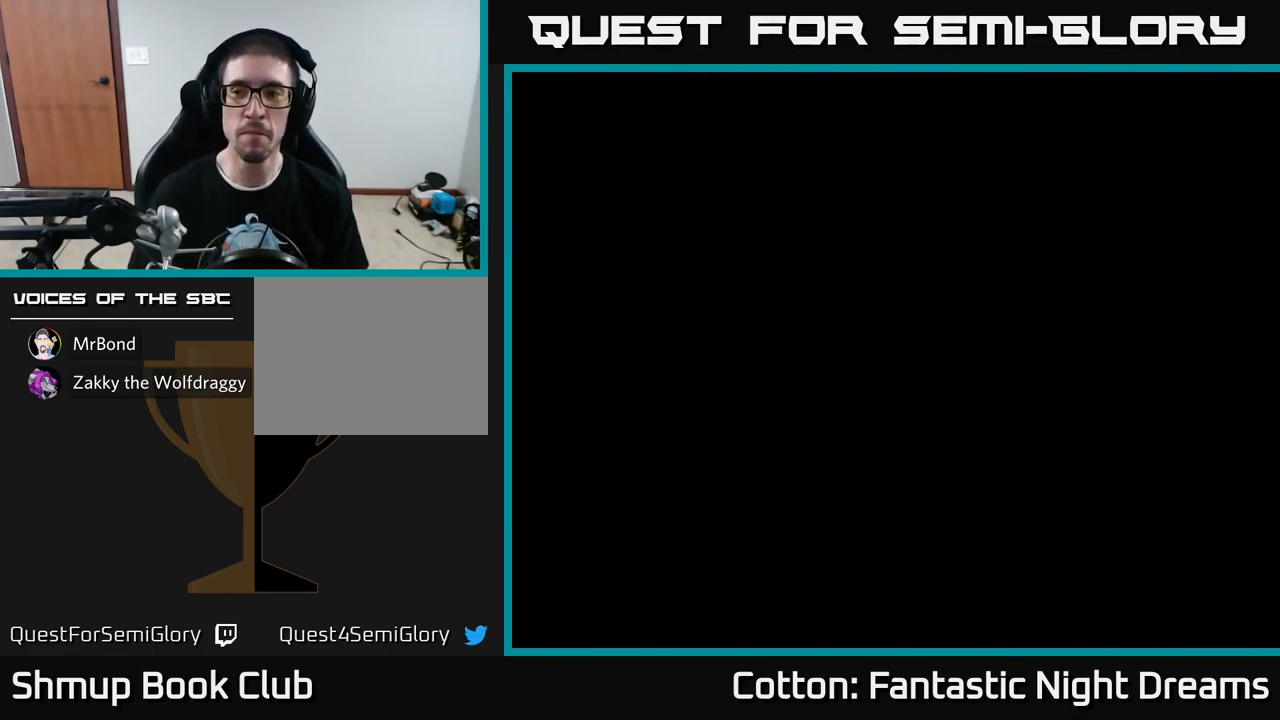
{"buttons": [], "left_stick": "center", "right_stick": "center", "events": []}
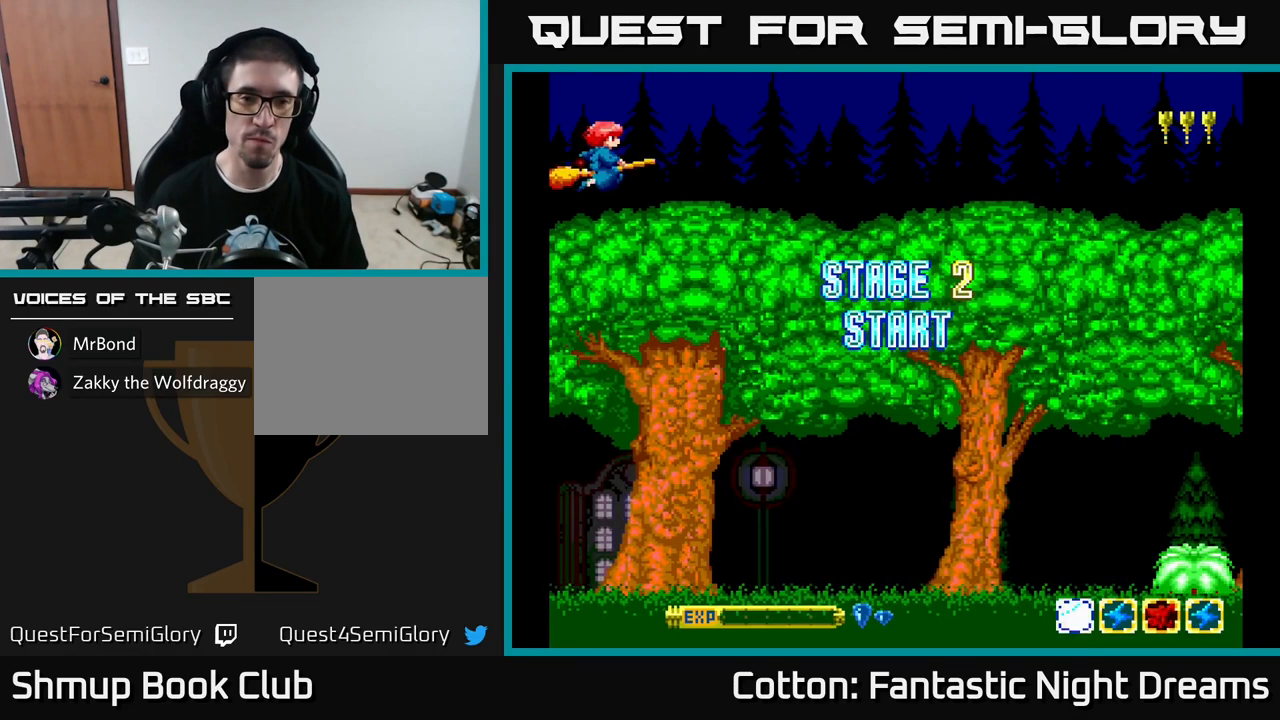
{"buttons": ["DPAD_DOWN"], "left_stick": "center", "right_stick": "center", "events": [[467, "DPAD_DOWN", "down"]]}
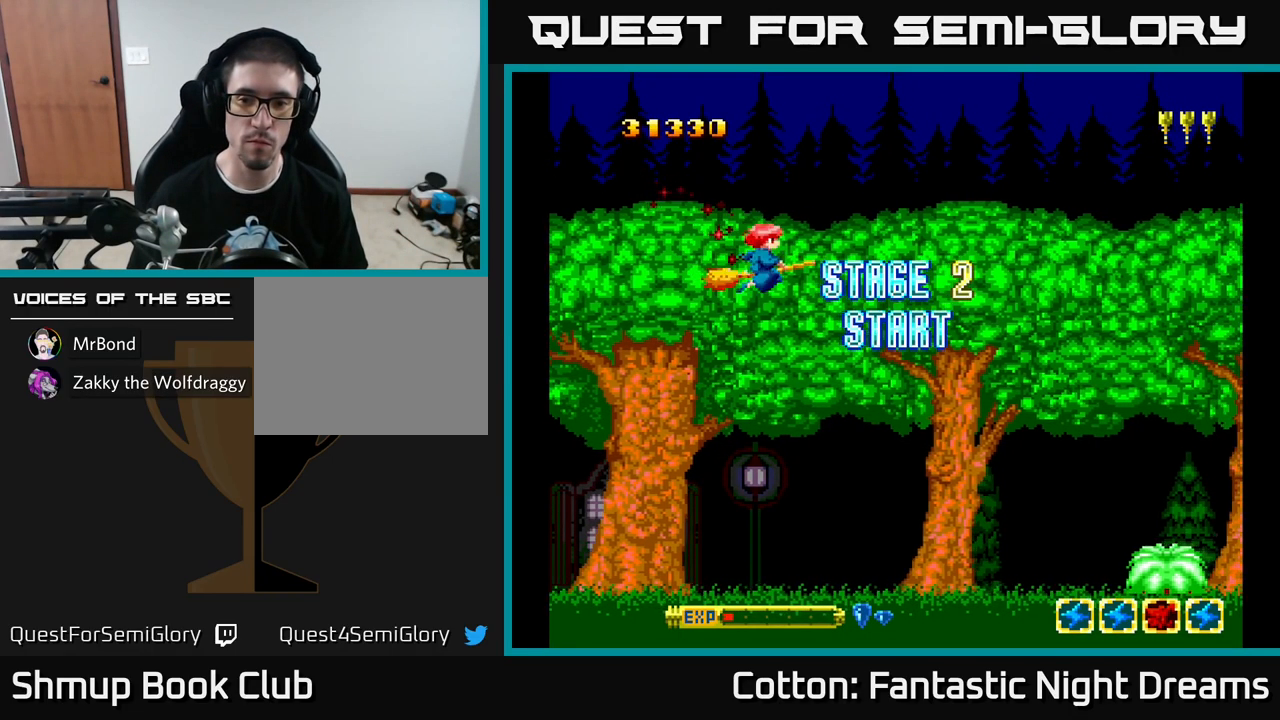
{"buttons": ["B", "Y", "DPAD_RIGHT"], "left_stick": "center", "right_stick": "center", "events": [[150, "DPAD_RIGHT", "down"], [150, "Y", "down"], [350, "DPAD_DOWN", "up"], [400, "B", "down"]]}
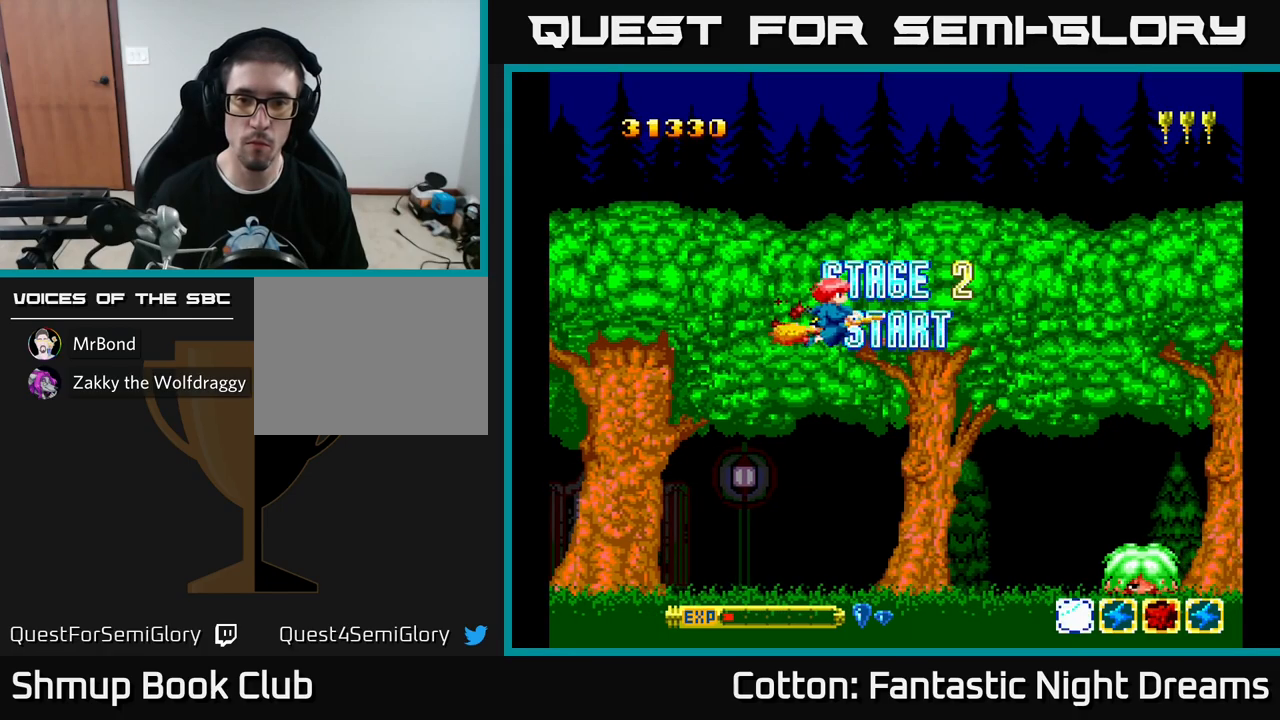
{"buttons": ["B", "Y"], "left_stick": "center", "right_stick": "center", "events": [[250, "DPAD_DOWN", "down"], [300, "DPAD_RIGHT", "up"], [334, "DPAD_LEFT", "down"], [367, "DPAD_DOWN", "up"], [384, "DPAD_LEFT", "up"]]}
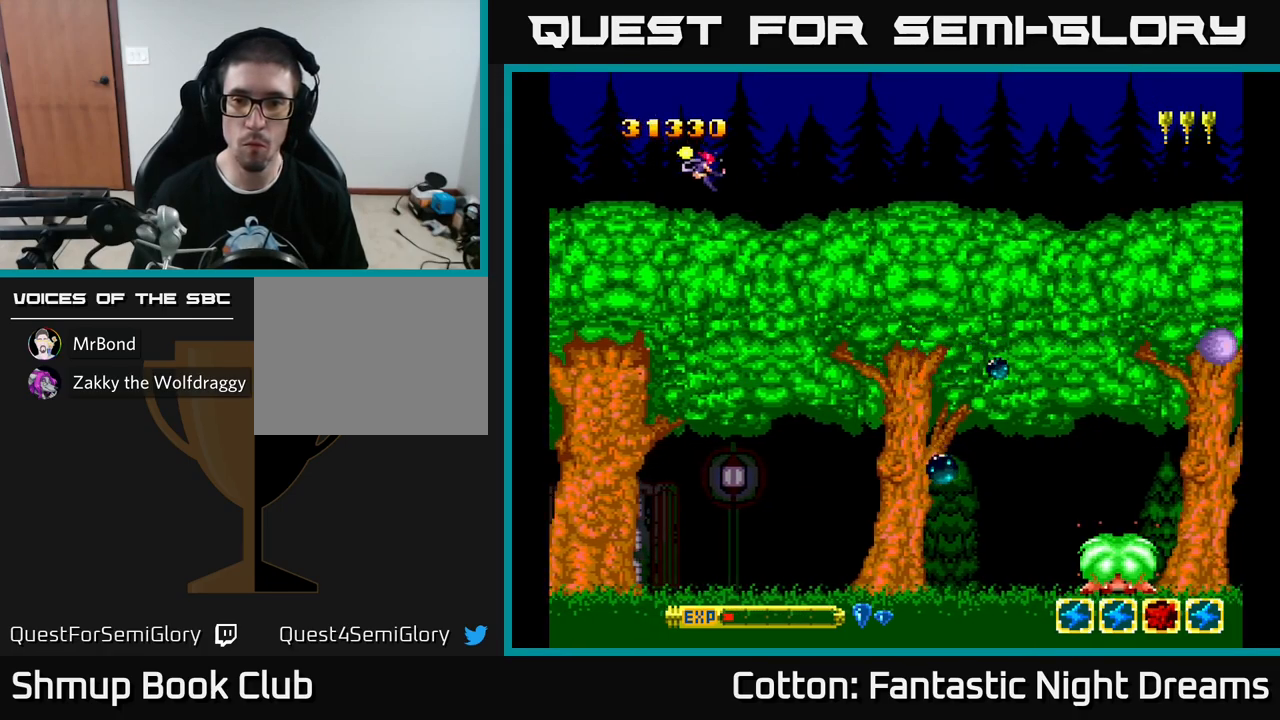
{"buttons": ["B", "Y"], "left_stick": "center", "right_stick": "center", "events": []}
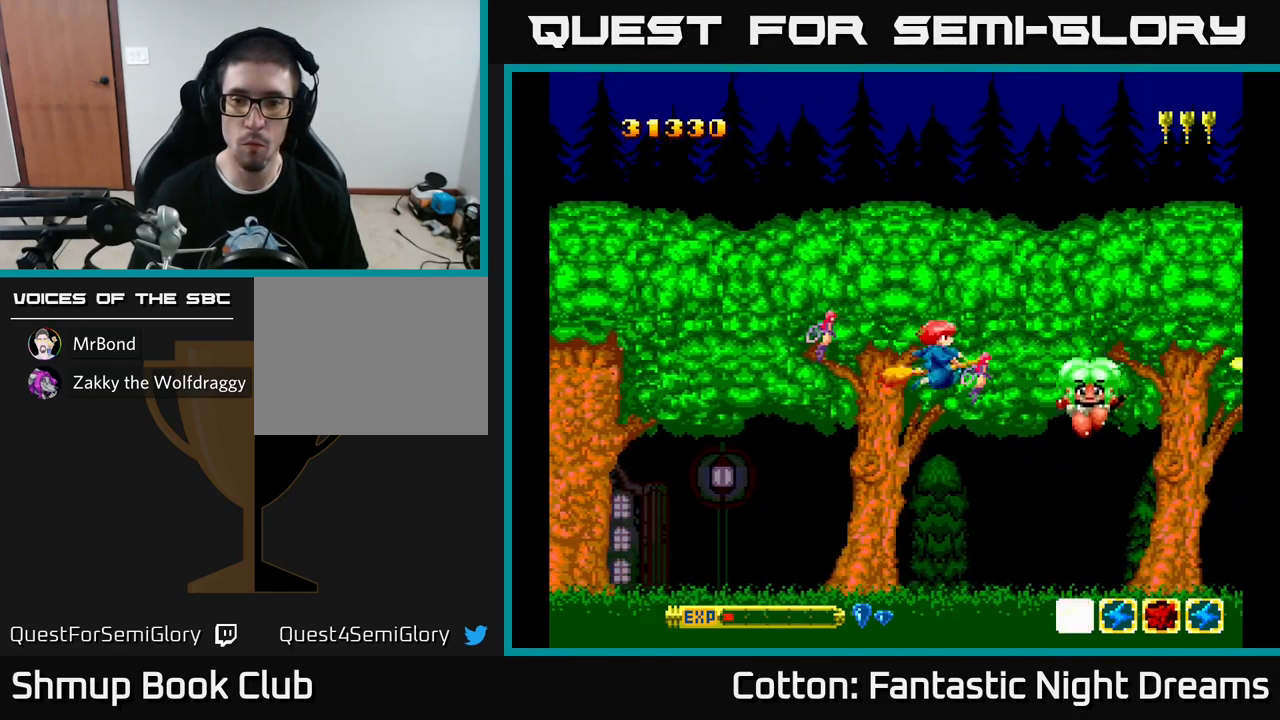
{"buttons": ["B", "Y", "DPAD_UP"], "left_stick": "center", "right_stick": "center", "events": [[250, "DPAD_LEFT", "down"], [267, "DPAD_UP", "down"], [350, "DPAD_LEFT", "up"]]}
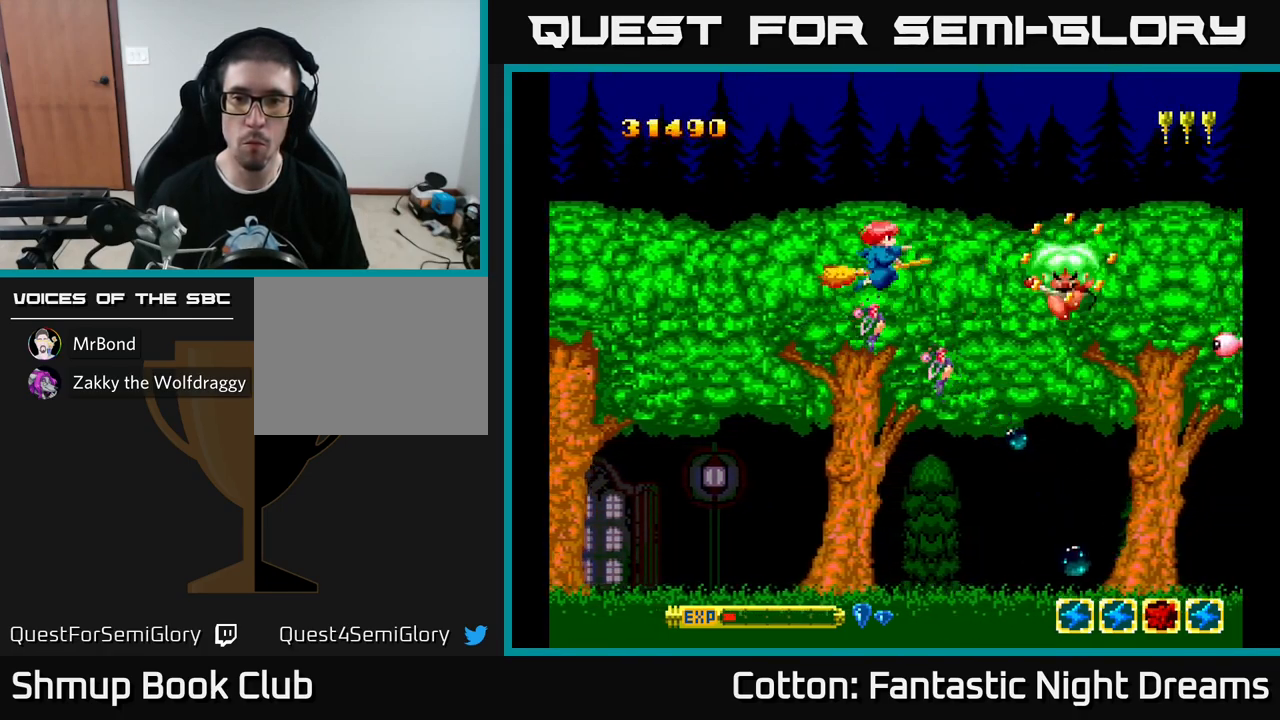
{"buttons": ["B", "Y", "DPAD_DOWN", "DPAD_LEFT"], "left_stick": "center", "right_stick": "center", "events": [[17, "DPAD_LEFT", "down"], [17, "DPAD_UP", "up"], [34, "DPAD_DOWN", "down"], [117, "DPAD_LEFT", "up"], [417, "DPAD_LEFT", "down"]]}
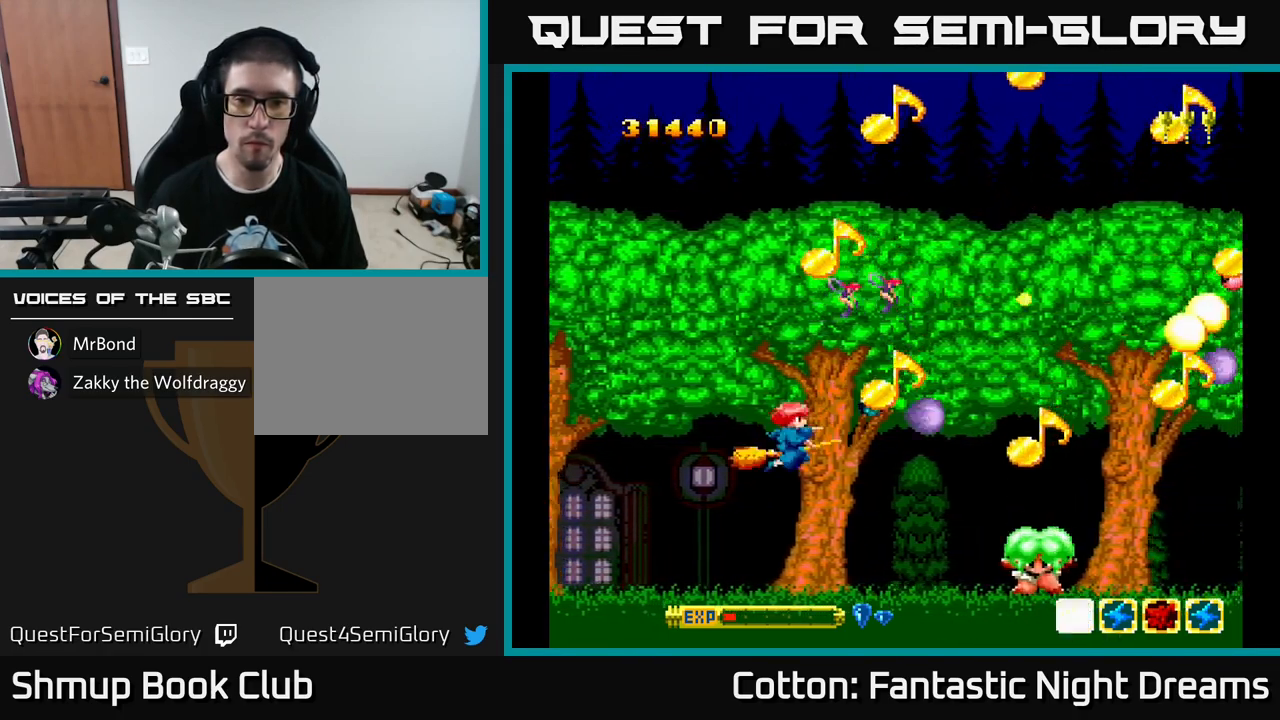
{"buttons": ["Y", "DPAD_UP", "DPAD_RIGHT"], "left_stick": "center", "right_stick": "center", "events": [[117, "DPAD_DOWN", "up"], [250, "B", "up"], [250, "DPAD_UP", "down"], [284, "DPAD_LEFT", "up"], [350, "DPAD_RIGHT", "down"]]}
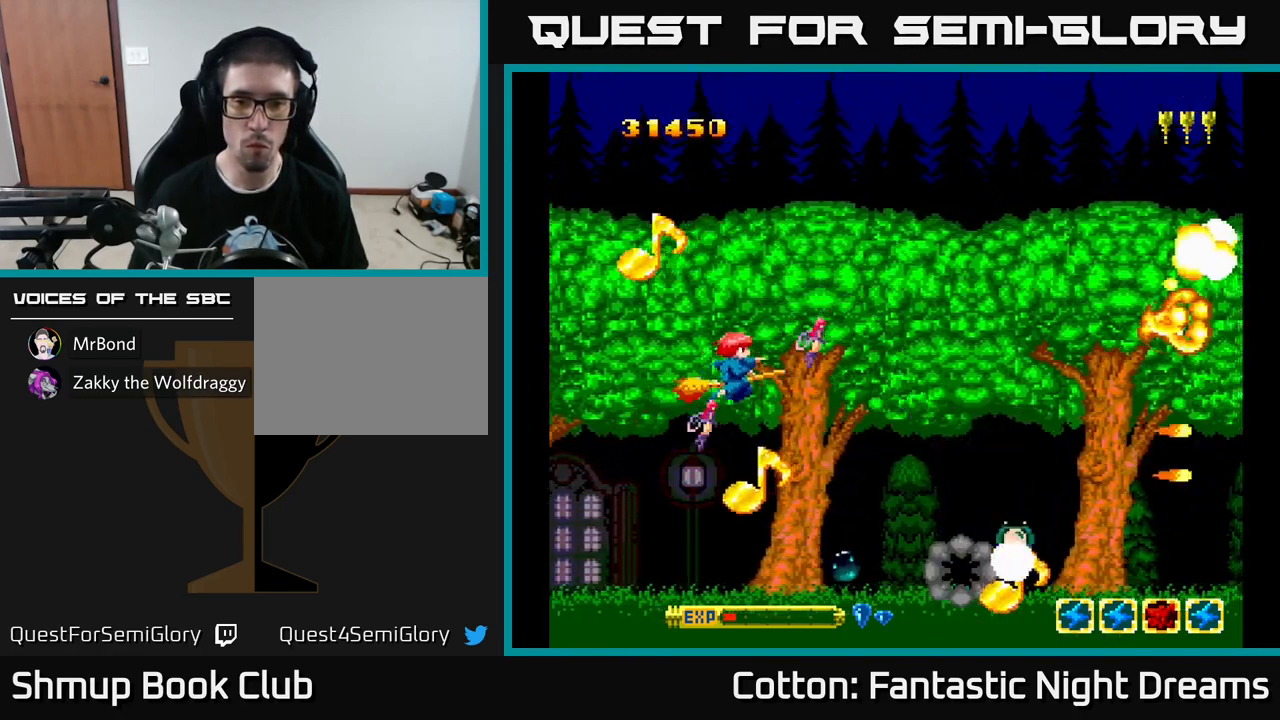
{"buttons": ["DPAD_DOWN", "DPAD_RIGHT"], "left_stick": "center", "right_stick": "center", "events": [[117, "DPAD_UP", "up"], [300, "DPAD_DOWN", "down"], [300, "Y", "up"], [367, "DPAD_RIGHT", "up"], [484, "DPAD_RIGHT", "down"]]}
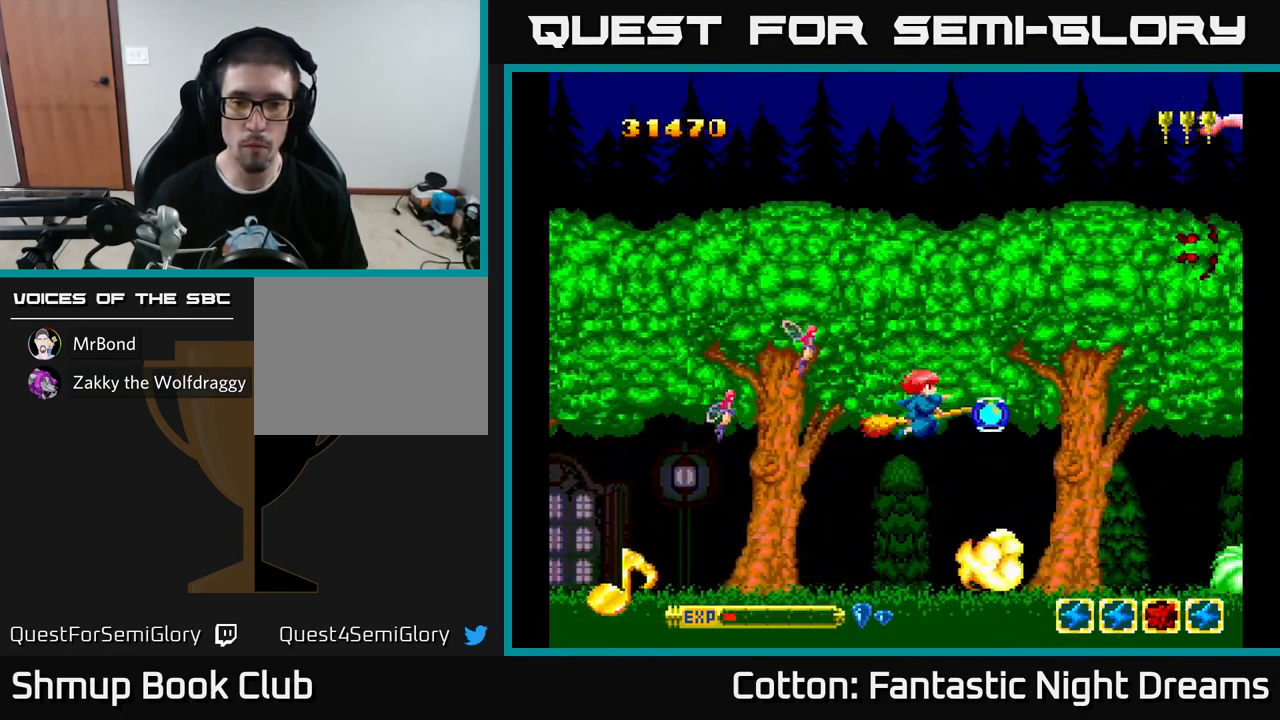
{"buttons": ["Y", "DPAD_UP"], "left_stick": "center", "right_stick": "center", "events": [[67, "DPAD_DOWN", "up"], [117, "DPAD_UP", "down"], [167, "DPAD_RIGHT", "up"], [267, "Y", "down"]]}
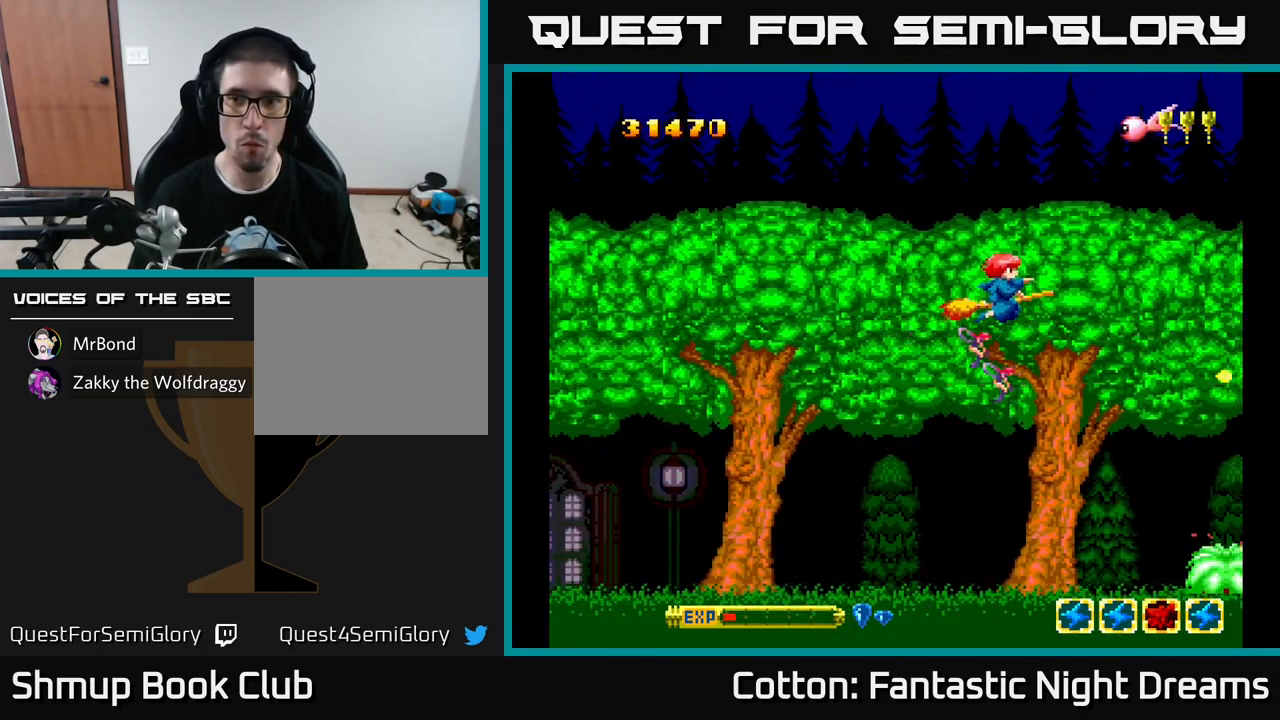
{"buttons": ["Y", "DPAD_DOWN"], "left_stick": "center", "right_stick": "center", "events": [[350, "DPAD_LEFT", "down"], [417, "DPAD_UP", "up"], [484, "DPAD_DOWN", "down"], [484, "DPAD_LEFT", "up"]]}
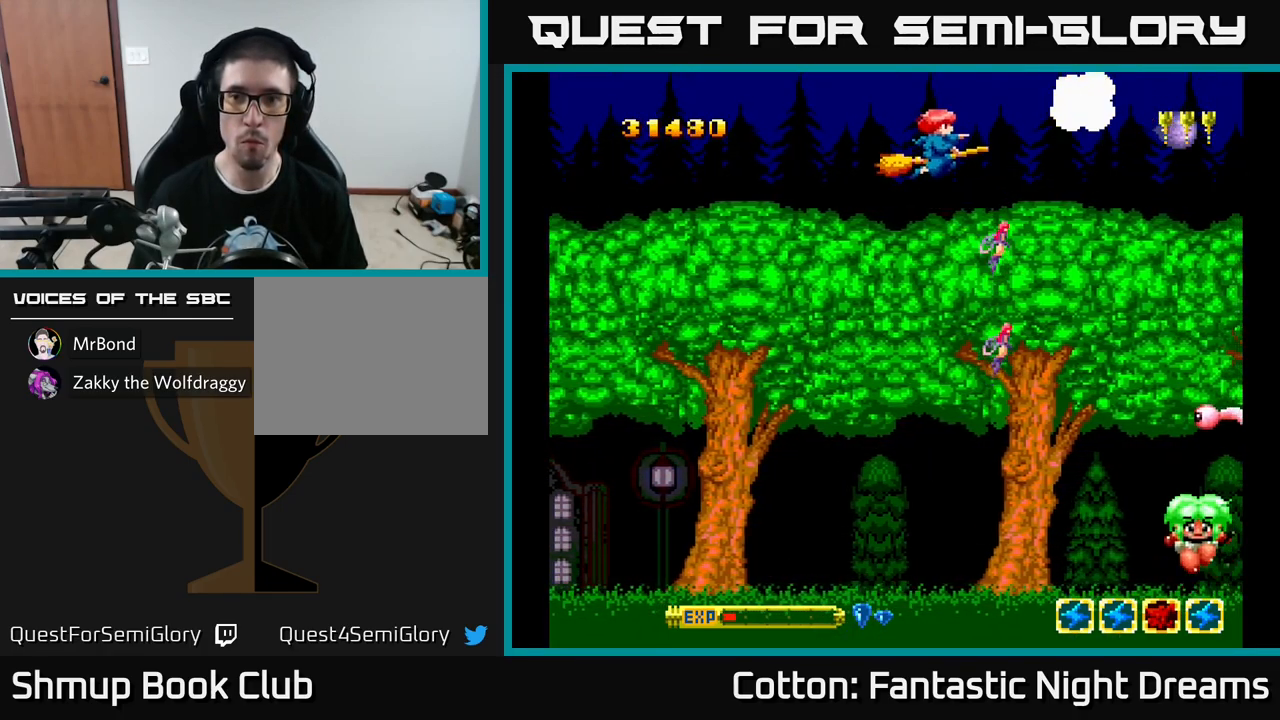
{"buttons": ["B", "Y", "DPAD_DOWN", "DPAD_LEFT"], "left_stick": "center", "right_stick": "center", "events": [[50, "DPAD_RIGHT", "down"], [67, "B", "down"], [184, "DPAD_RIGHT", "up"], [384, "DPAD_LEFT", "down"]]}
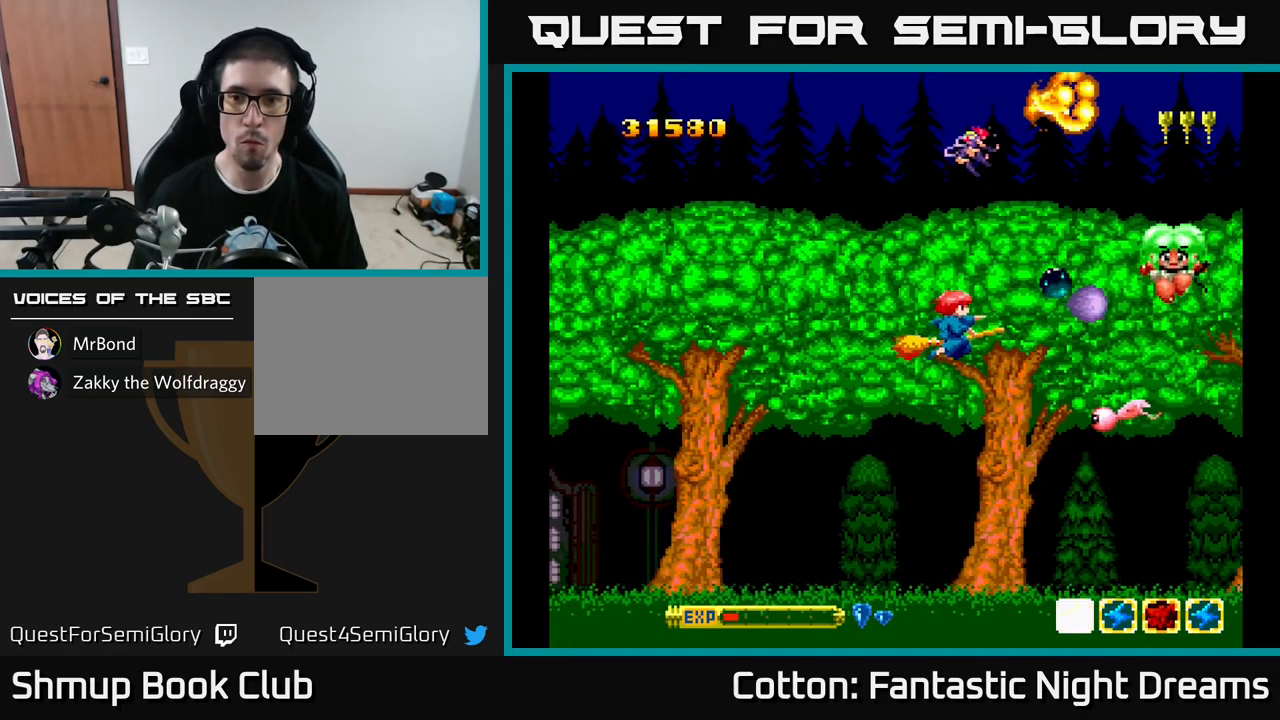
{"buttons": ["B", "Y", "DPAD_DOWN"], "left_stick": "center", "right_stick": "center", "events": [[34, "DPAD_LEFT", "up"], [284, "DPAD_DOWN", "up"], [301, "DPAD_LEFT", "down"], [417, "DPAD_LEFT", "up"], [451, "DPAD_DOWN", "down"]]}
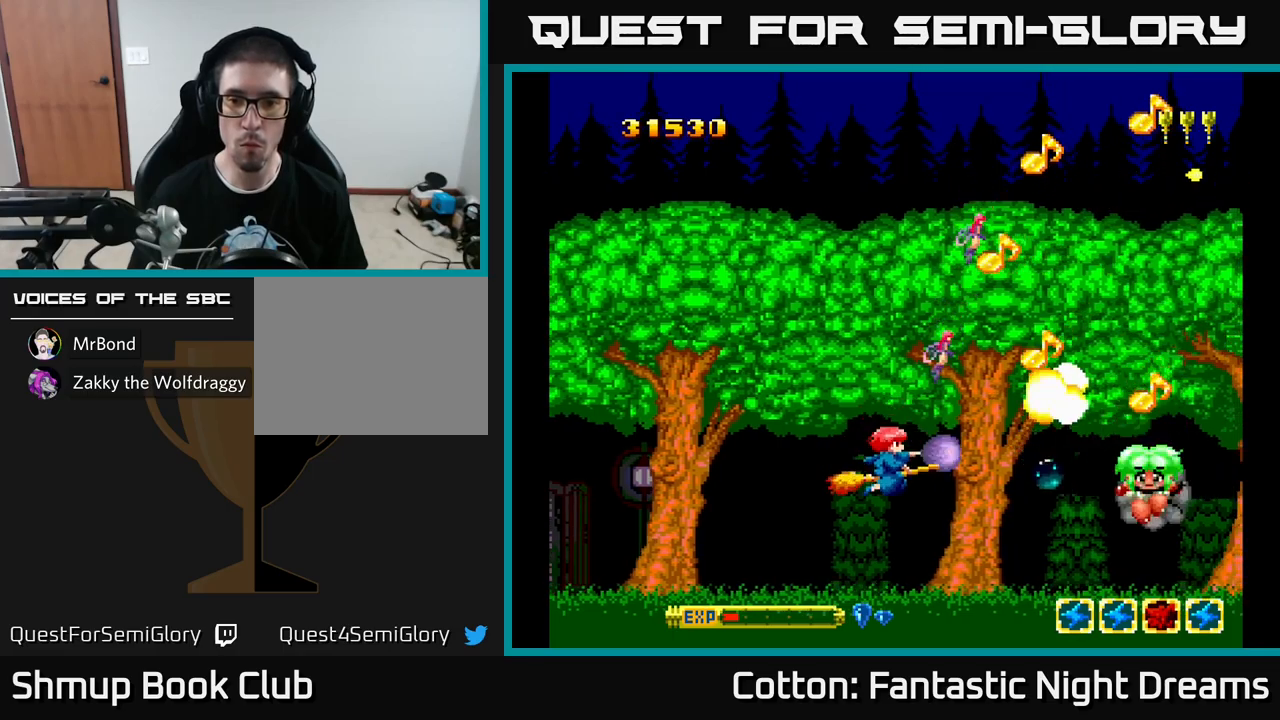
{"buttons": ["Y", "DPAD_UP"], "left_stick": "center", "right_stick": "center", "events": [[150, "DPAD_LEFT", "down"], [167, "DPAD_DOWN", "up"], [300, "B", "up"], [367, "DPAD_UP", "down"], [400, "DPAD_LEFT", "up"]]}
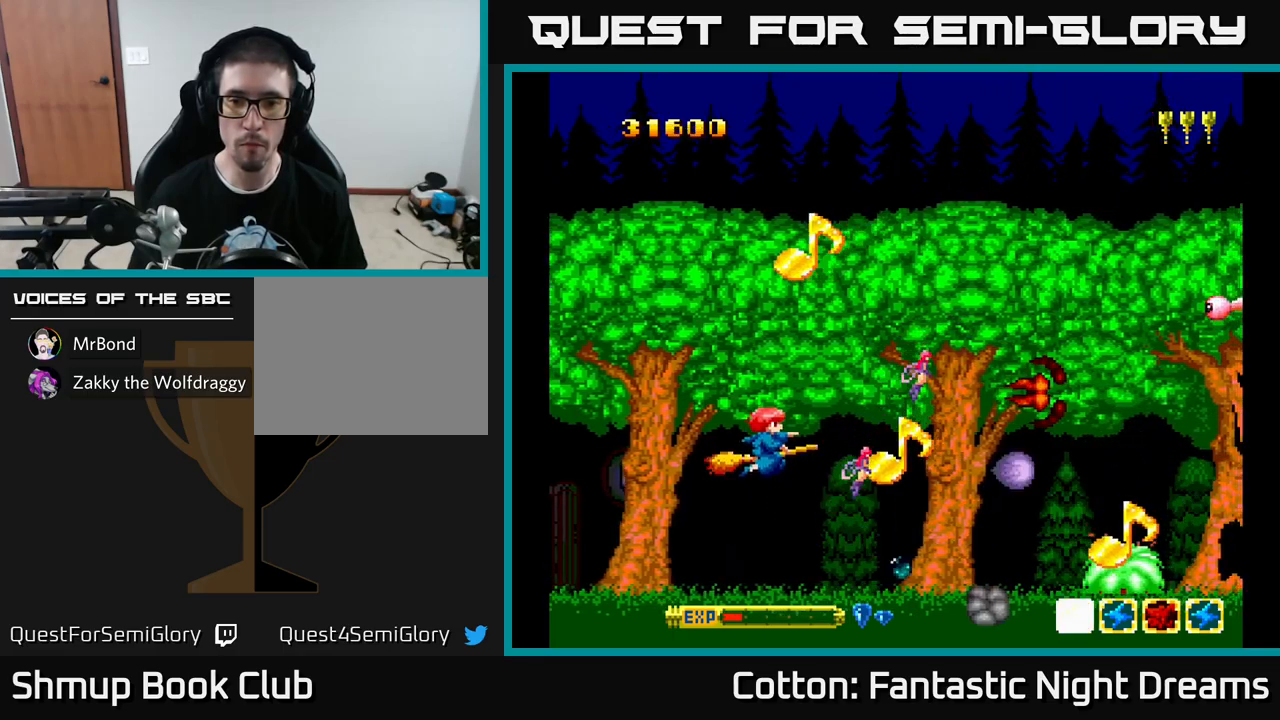
{"buttons": ["B", "Y", "DPAD_LEFT"], "left_stick": "center", "right_stick": "center", "events": [[50, "DPAD_RIGHT", "down"], [350, "B", "down"], [383, "DPAD_UP", "up"], [417, "DPAD_RIGHT", "up"], [467, "DPAD_LEFT", "down"]]}
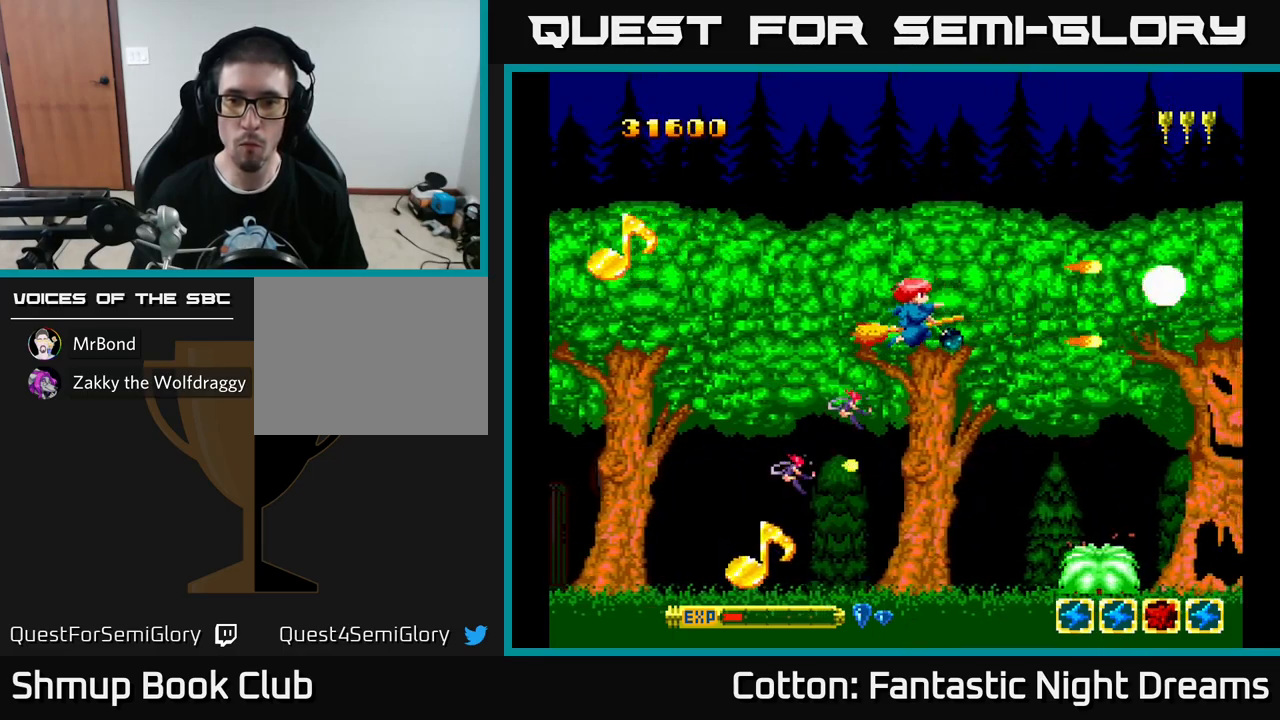
{"buttons": ["B", "Y", "DPAD_RIGHT"], "left_stick": "center", "right_stick": "center", "events": [[17, "DPAD_LEFT", "up"], [483, "DPAD_RIGHT", "down"]]}
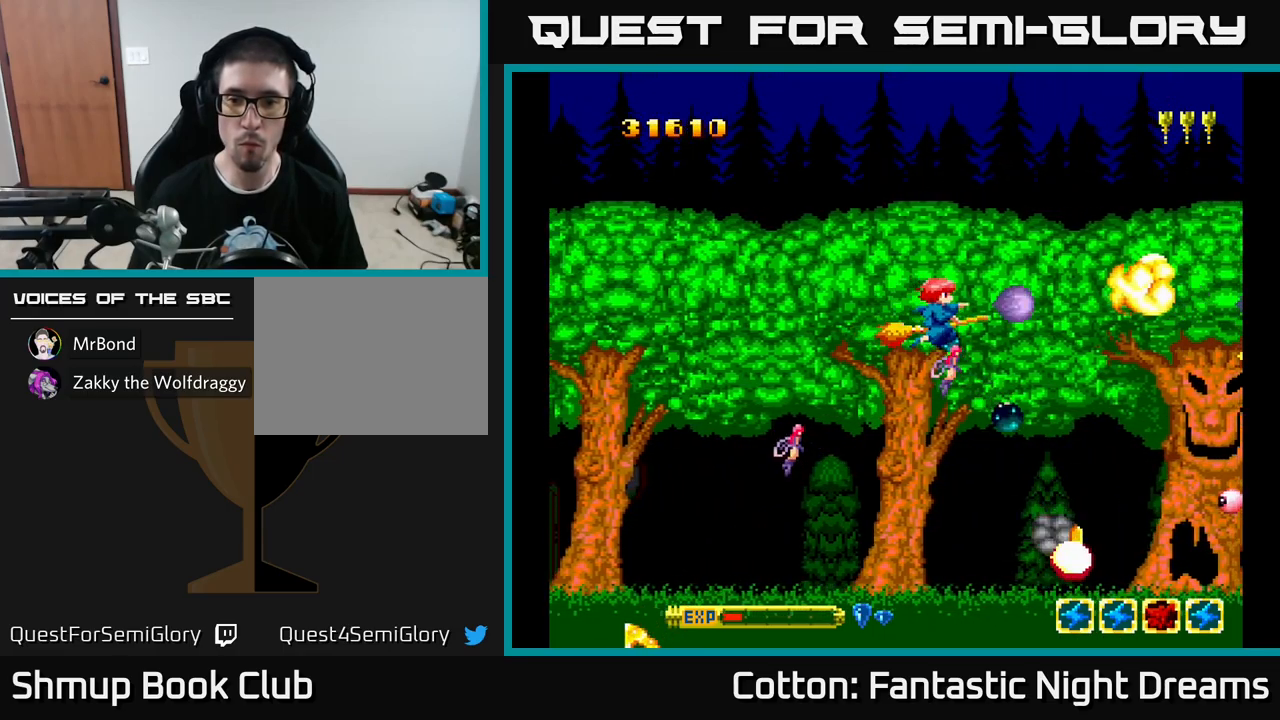
{"buttons": ["Y", "DPAD_DOWN", "DPAD_RIGHT"], "left_stick": "center", "right_stick": "center", "events": [[67, "DPAD_RIGHT", "up"], [117, "DPAD_LEFT", "down"], [250, "DPAD_DOWN", "down"], [250, "DPAD_LEFT", "up"], [400, "B", "up"], [433, "DPAD_RIGHT", "down"]]}
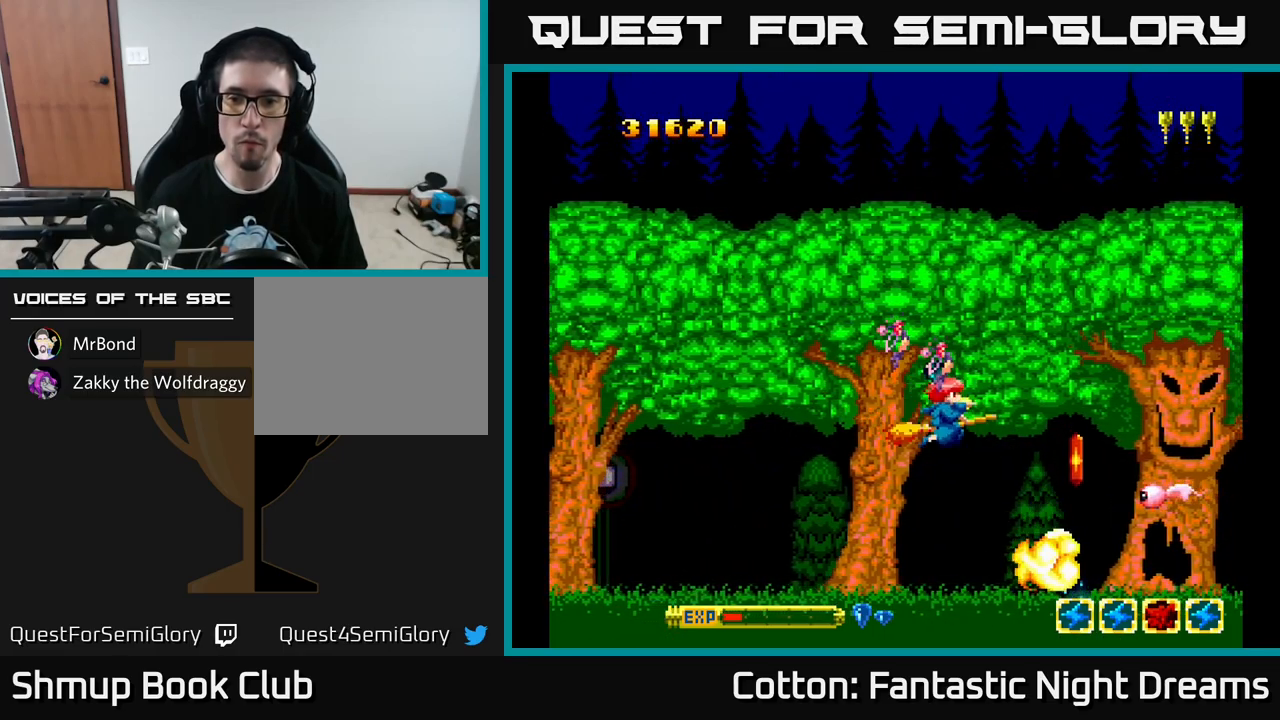
{"buttons": [], "left_stick": "center", "right_stick": "center", "events": [[83, "DPAD_RIGHT", "up"], [300, "DPAD_DOWN", "up"], [300, "DPAD_LEFT", "down"], [417, "Y", "up"], [433, "DPAD_LEFT", "up"]]}
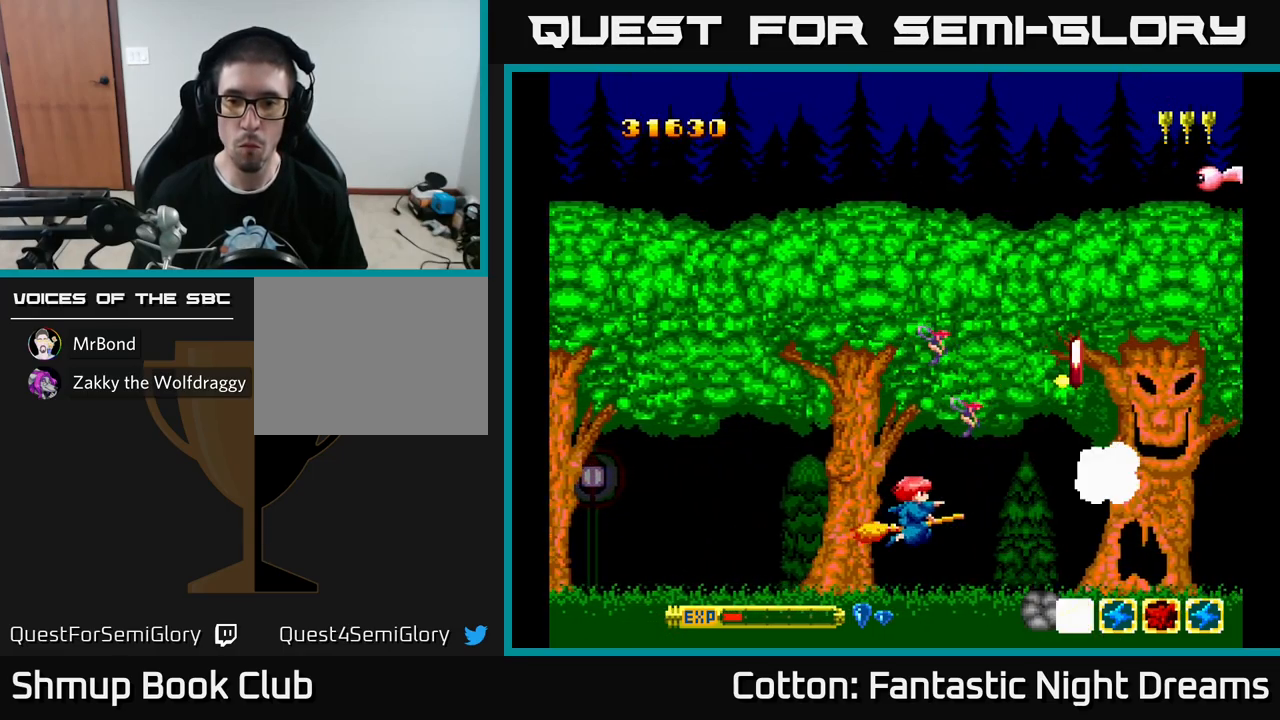
{"buttons": ["DPAD_UP"], "left_stick": "center", "right_stick": "center", "events": [[200, "Y", "down"], [233, "DPAD_DOWN", "down"], [267, "Y", "up"], [300, "DPAD_DOWN", "up"], [333, "DPAD_UP", "down"]]}
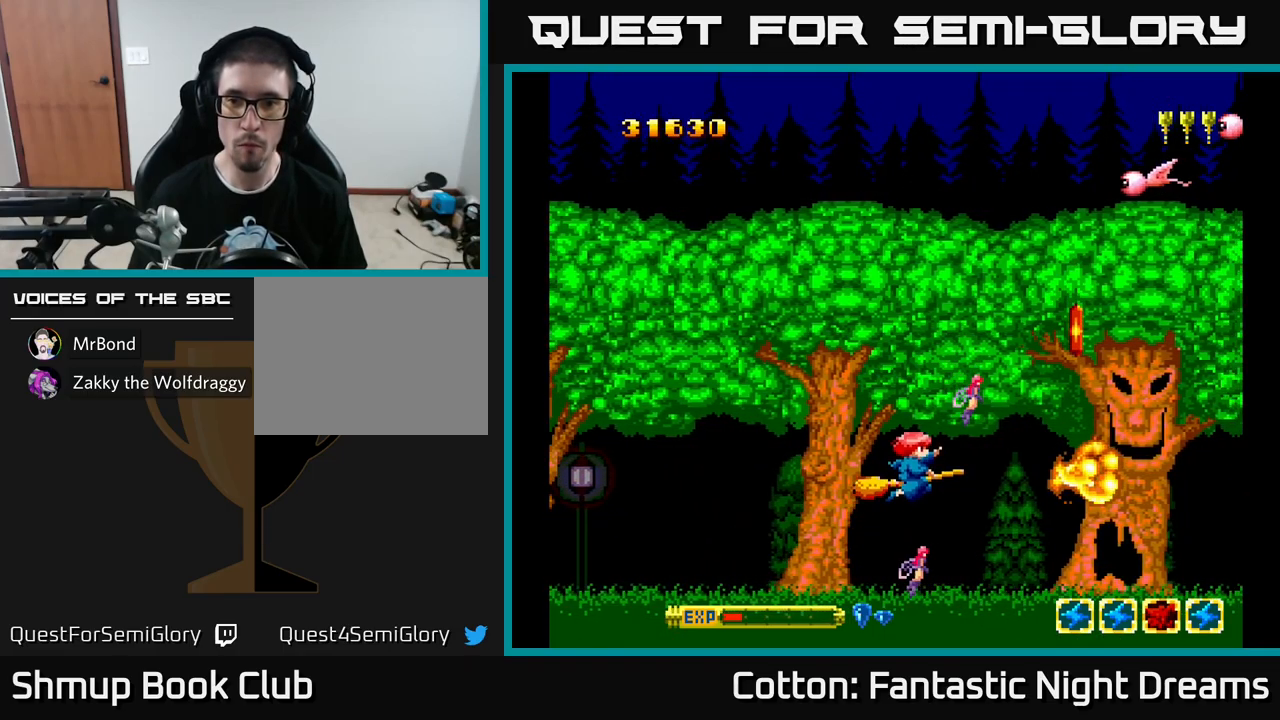
{"buttons": ["DPAD_UP"], "left_stick": "center", "right_stick": "center", "events": []}
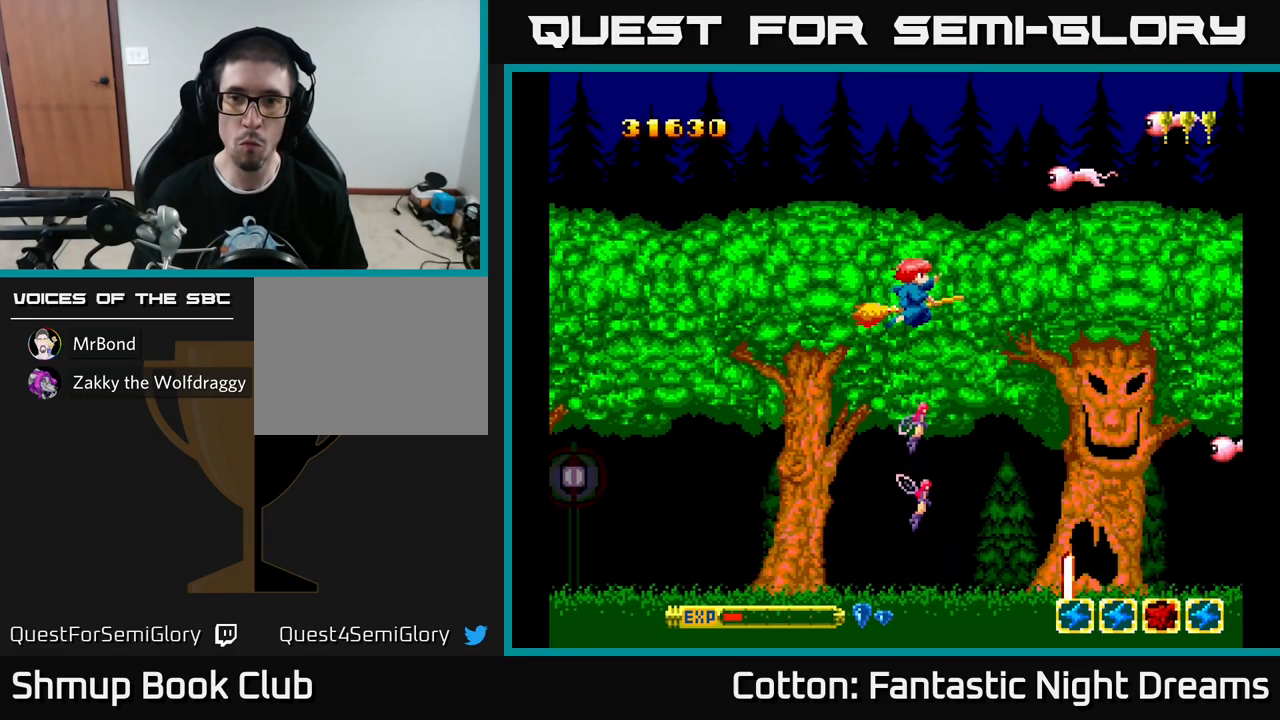
{"buttons": ["B", "Y", "DPAD_DOWN"], "left_stick": "center", "right_stick": "center", "events": [[83, "Y", "down"], [367, "B", "down"], [417, "DPAD_UP", "up"], [450, "DPAD_DOWN", "down"]]}
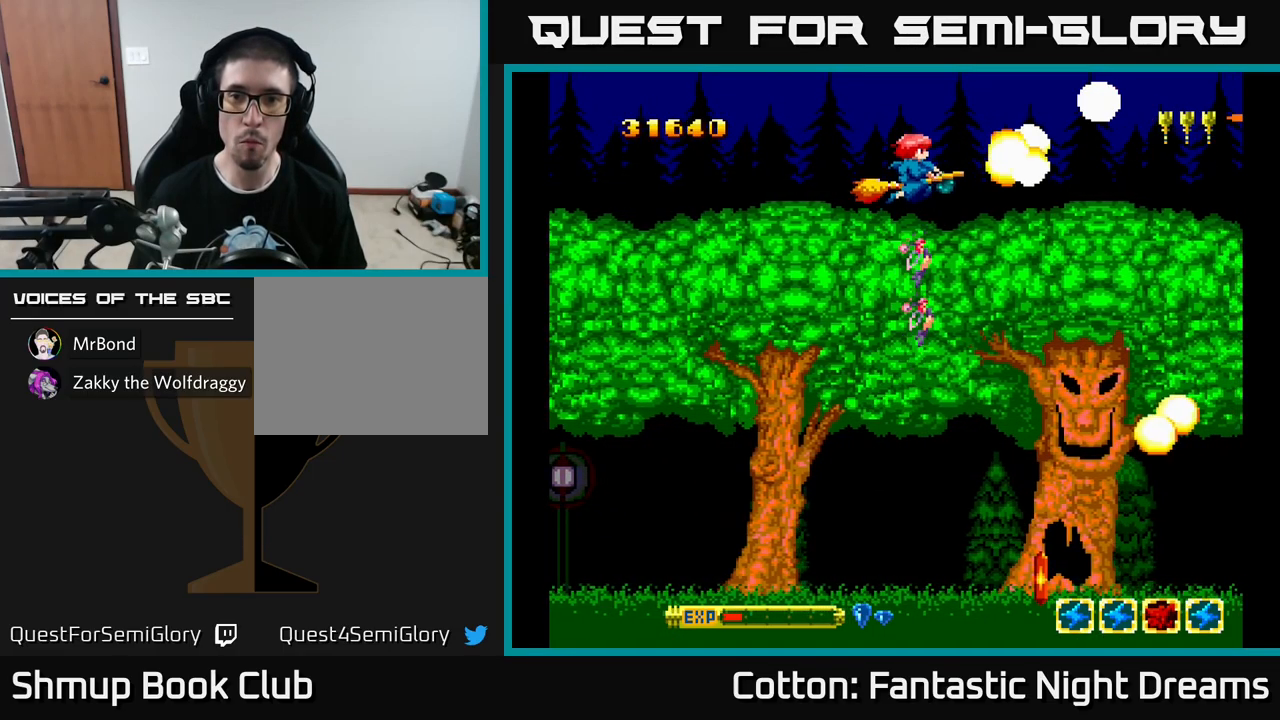
{"buttons": ["DPAD_DOWN"], "left_stick": "center", "right_stick": "center", "events": [[300, "B", "up"], [367, "Y", "up"]]}
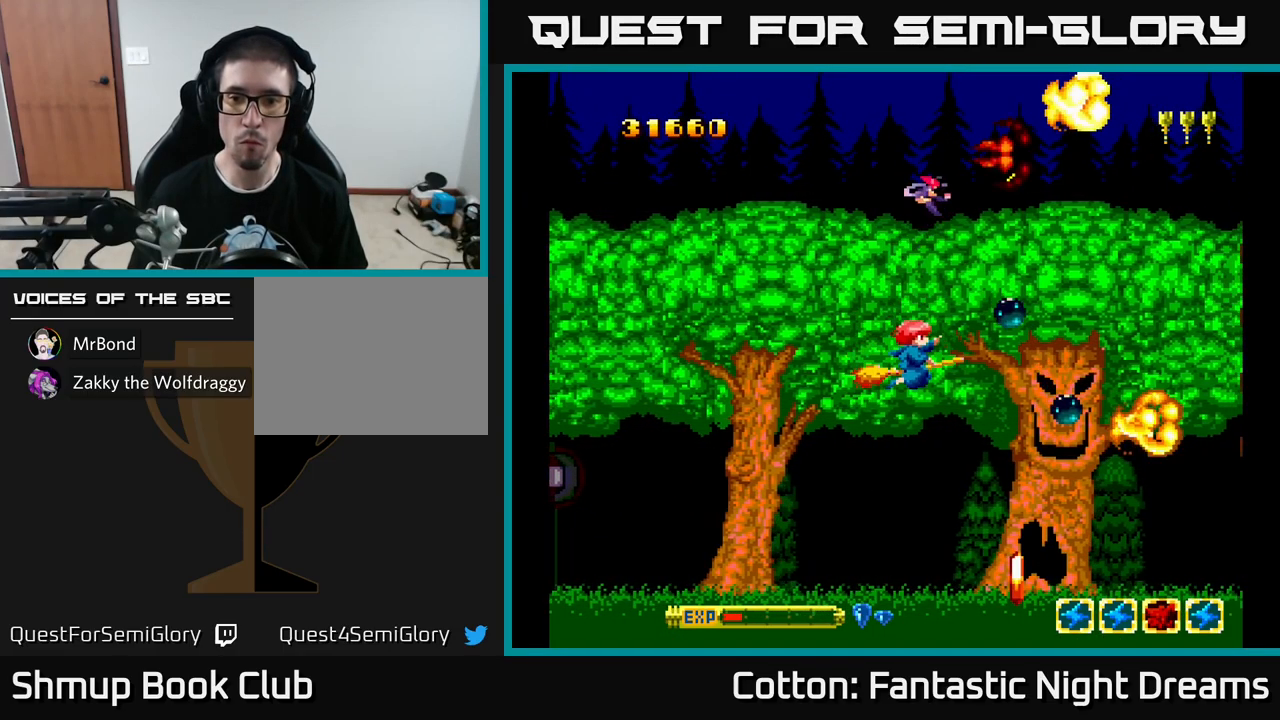
{"buttons": ["DPAD_DOWN"], "left_stick": "center", "right_stick": "center", "events": [[483, "Y", "down"], [516, "Y", "up"]]}
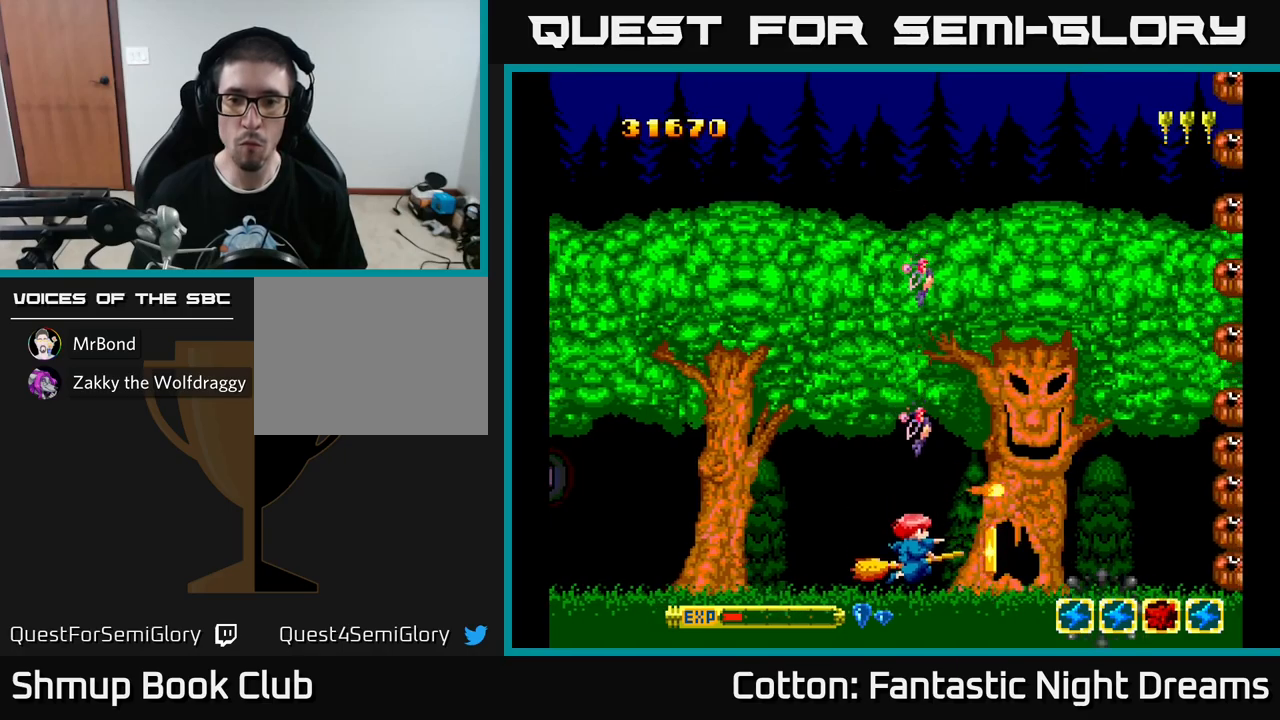
{"buttons": ["Y", "DPAD_DOWN"], "left_stick": "center", "right_stick": "center", "events": [[67, "DPAD_DOWN", "up"], [67, "DPAD_LEFT", "down"], [117, "DPAD_UP", "down"], [150, "DPAD_LEFT", "up"], [350, "DPAD_UP", "up"], [400, "DPAD_DOWN", "down"], [450, "Y", "down"]]}
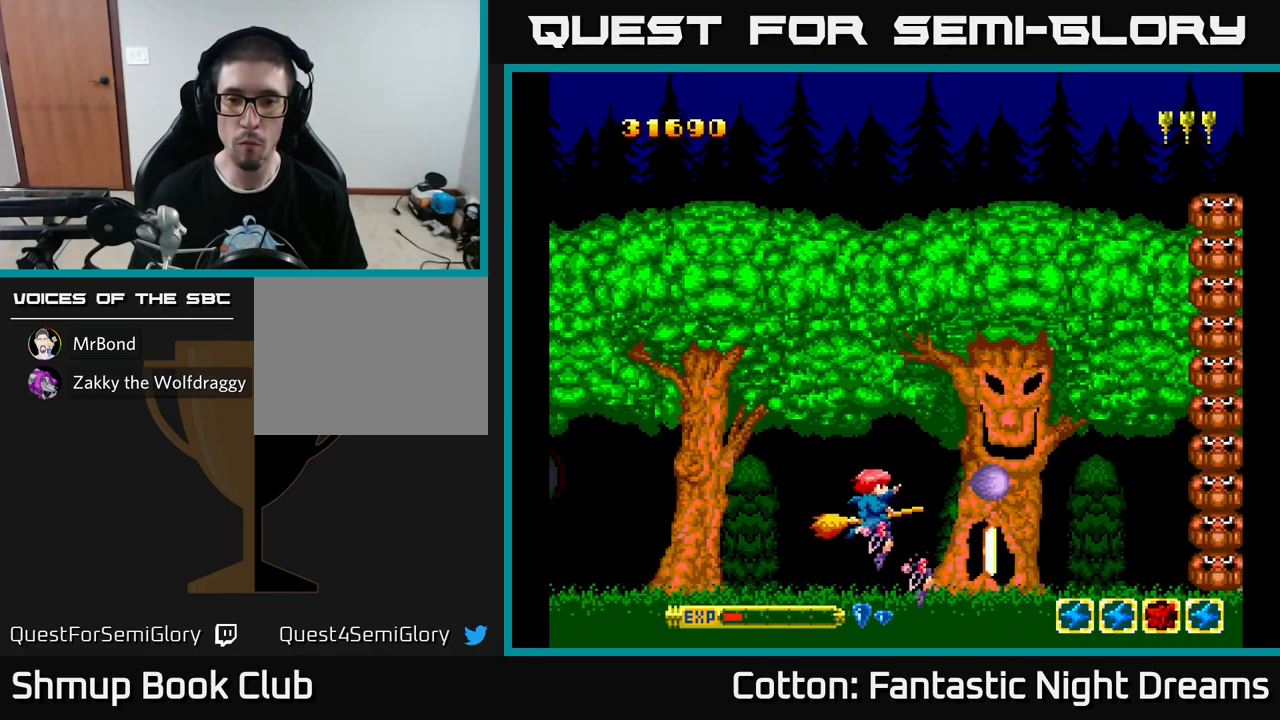
{"buttons": [], "left_stick": "center", "right_stick": "center", "events": [[17, "Y", "up"], [183, "DPAD_DOWN", "up"], [383, "DPAD_RIGHT", "down"], [467, "DPAD_RIGHT", "up"]]}